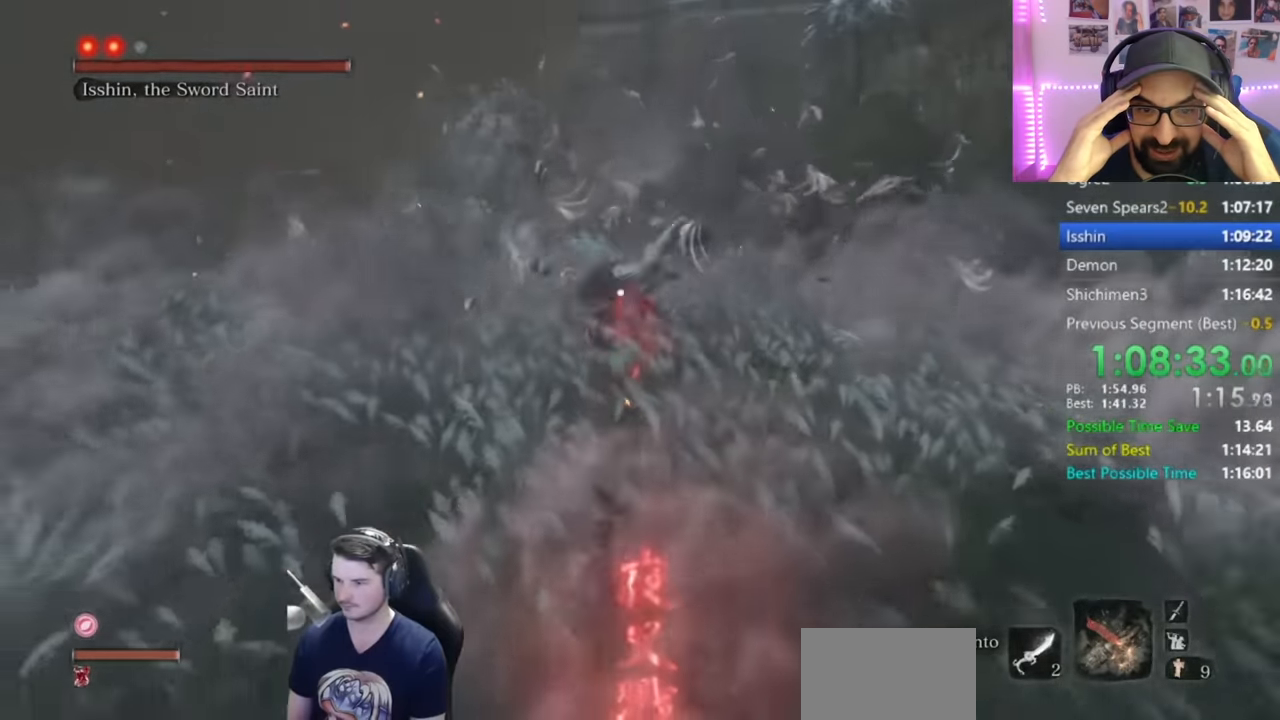
Gameplay with a controller (Xbox layout); each line is a JSON object with the inputs held at the frame after it. "button_events" lists button changes between this image and that frame as [ms after this image, input, new state], when the widget could be followed in between (sticks are given only as held states).
{"buttons": [], "left_stick": "up", "right_stick": "center", "button_events": [[50, "B", "up"], [117, "B", "down"], [233, "B", "up"]]}
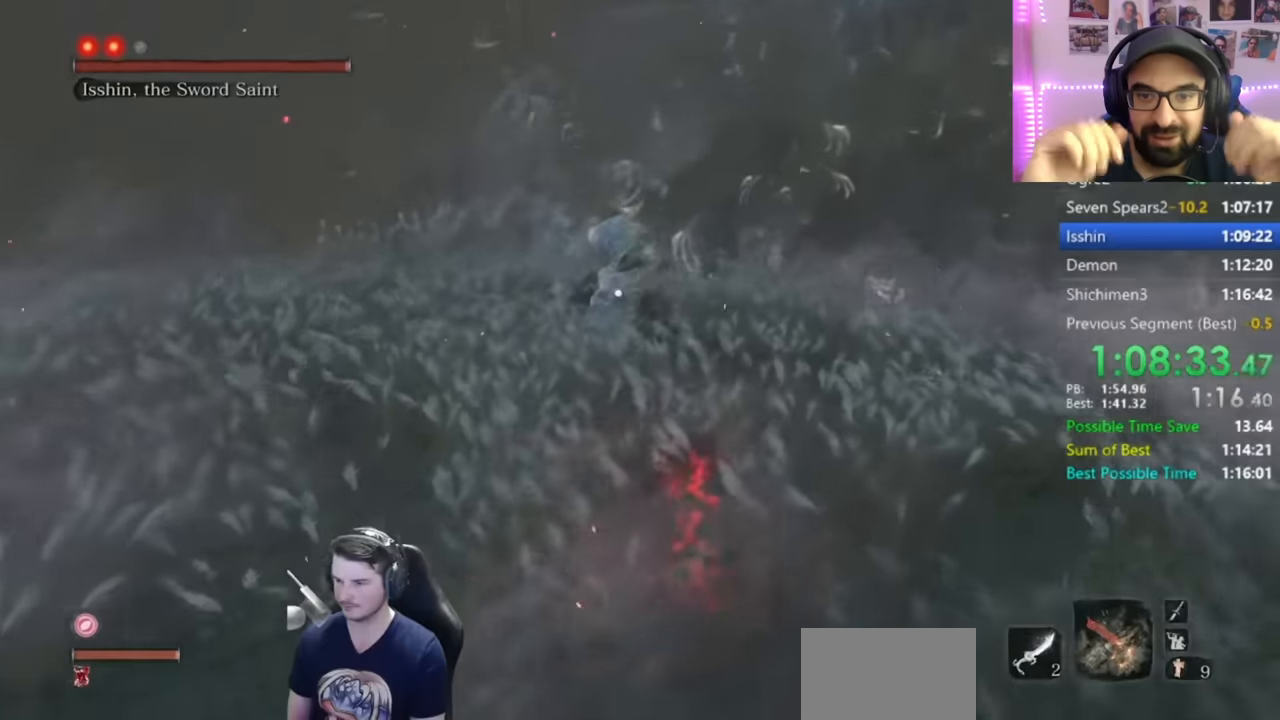
{"buttons": [], "left_stick": "up-right", "right_stick": "center", "button_events": [[317, "B", "down"], [417, "B", "up"]]}
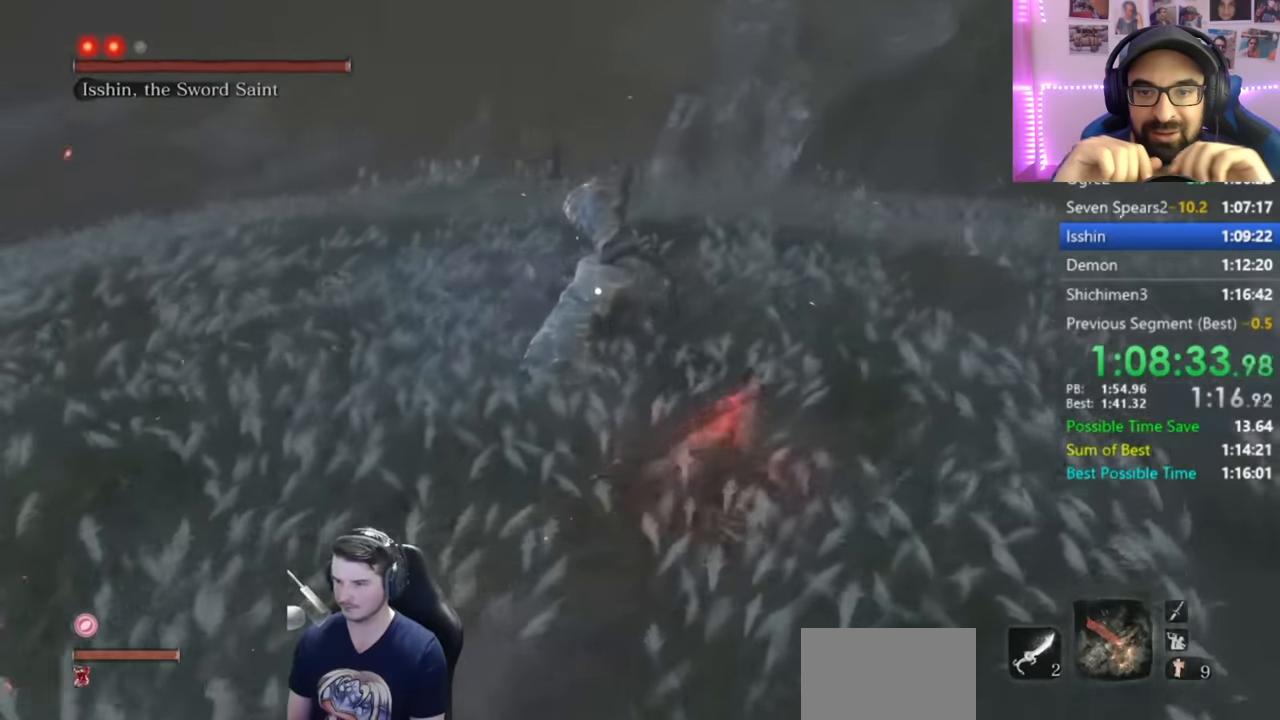
{"buttons": [], "left_stick": "right", "right_stick": "center", "button_events": []}
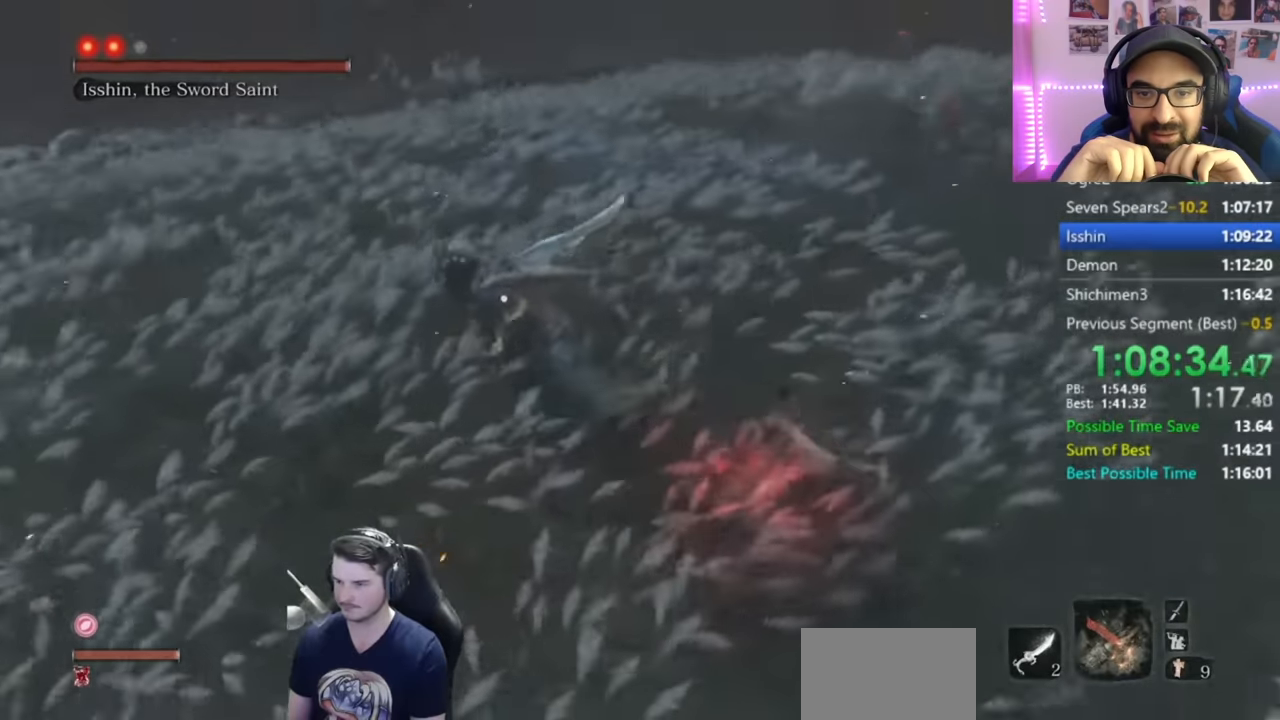
{"buttons": [], "left_stick": "up-right", "right_stick": "center", "button_events": [[284, "DPAD_UP", "down"], [384, "DPAD_UP", "up"]]}
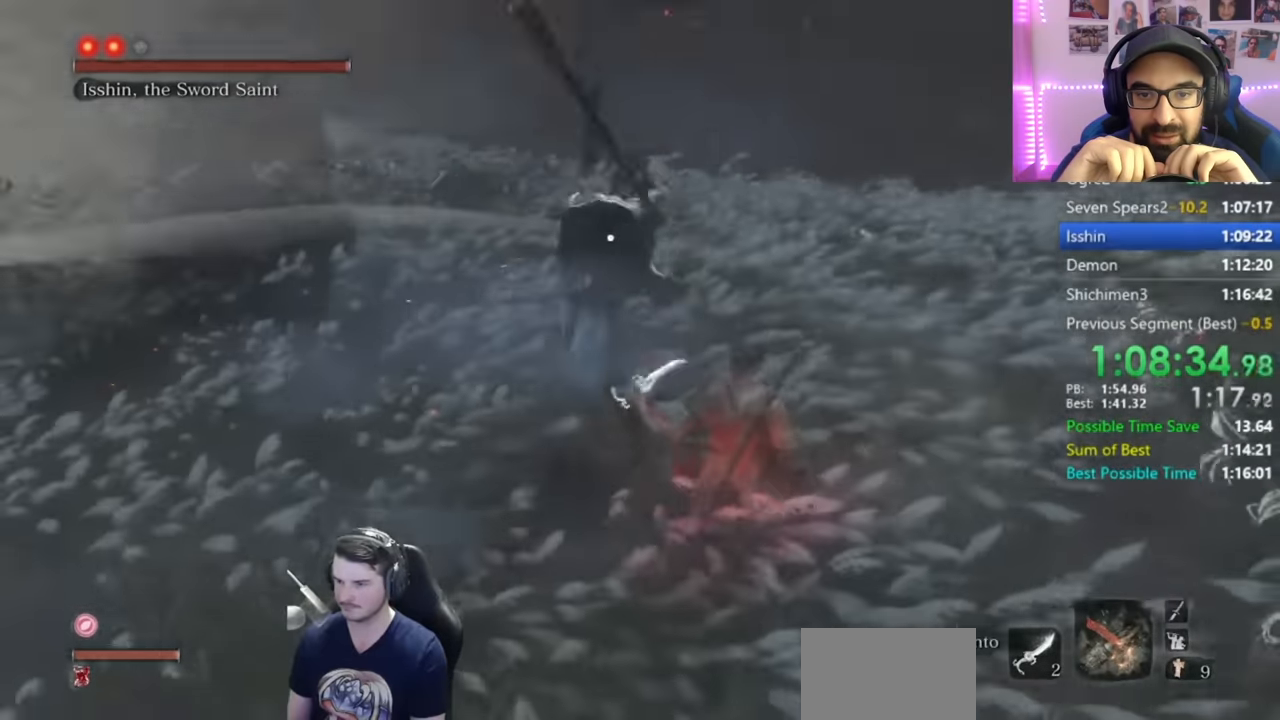
{"buttons": [], "left_stick": "up-left", "right_stick": "center", "button_events": []}
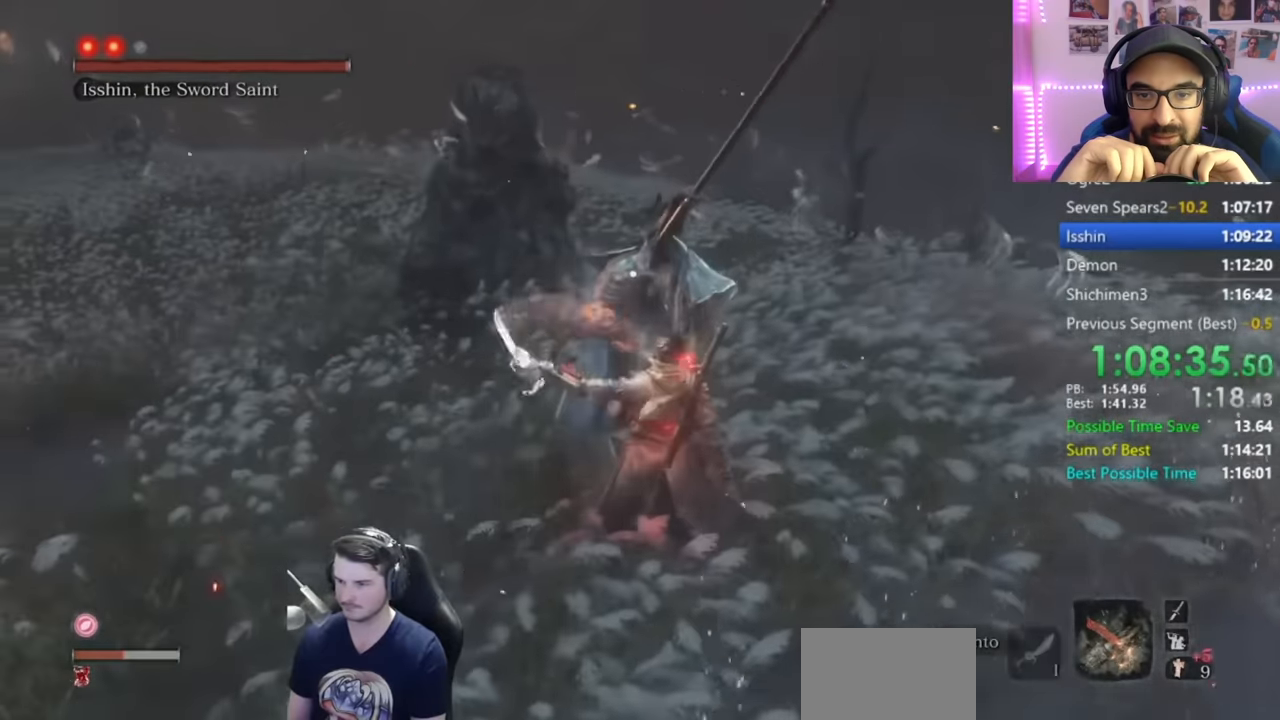
{"buttons": [], "left_stick": "center", "right_stick": "center", "button_events": []}
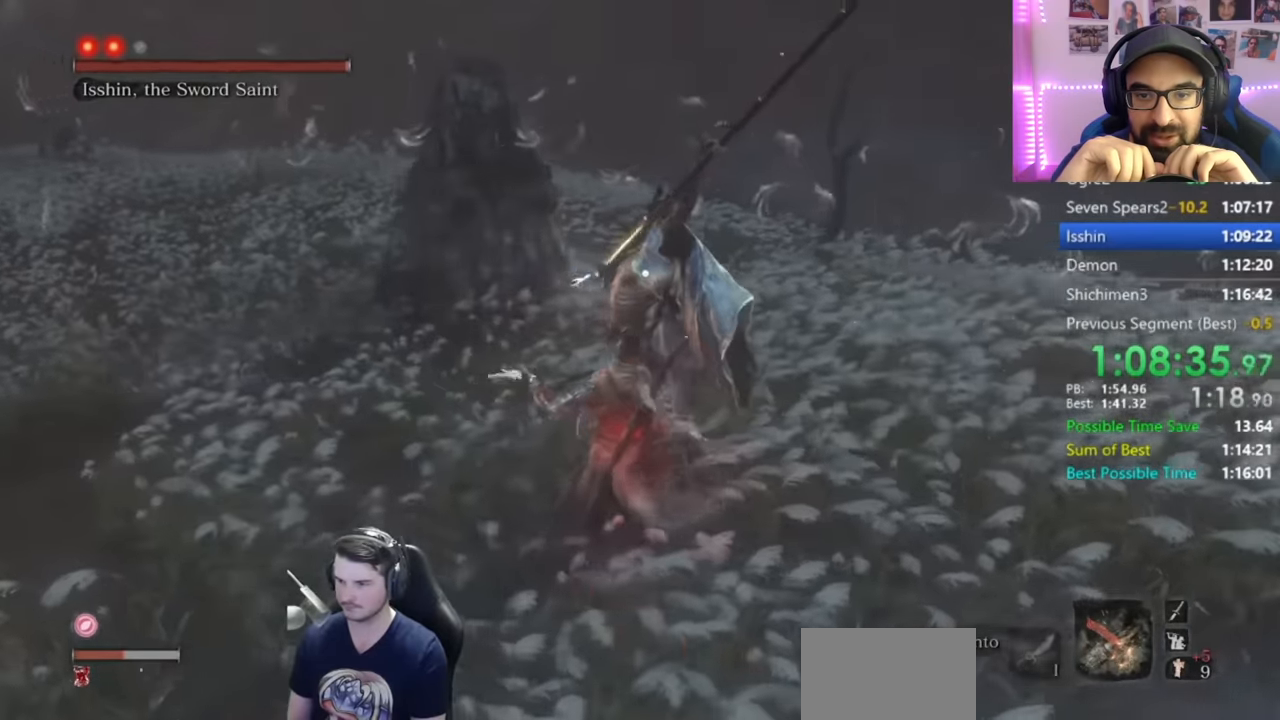
{"buttons": ["A"], "left_stick": "center", "right_stick": "center", "button_events": [[417, "A", "down"]]}